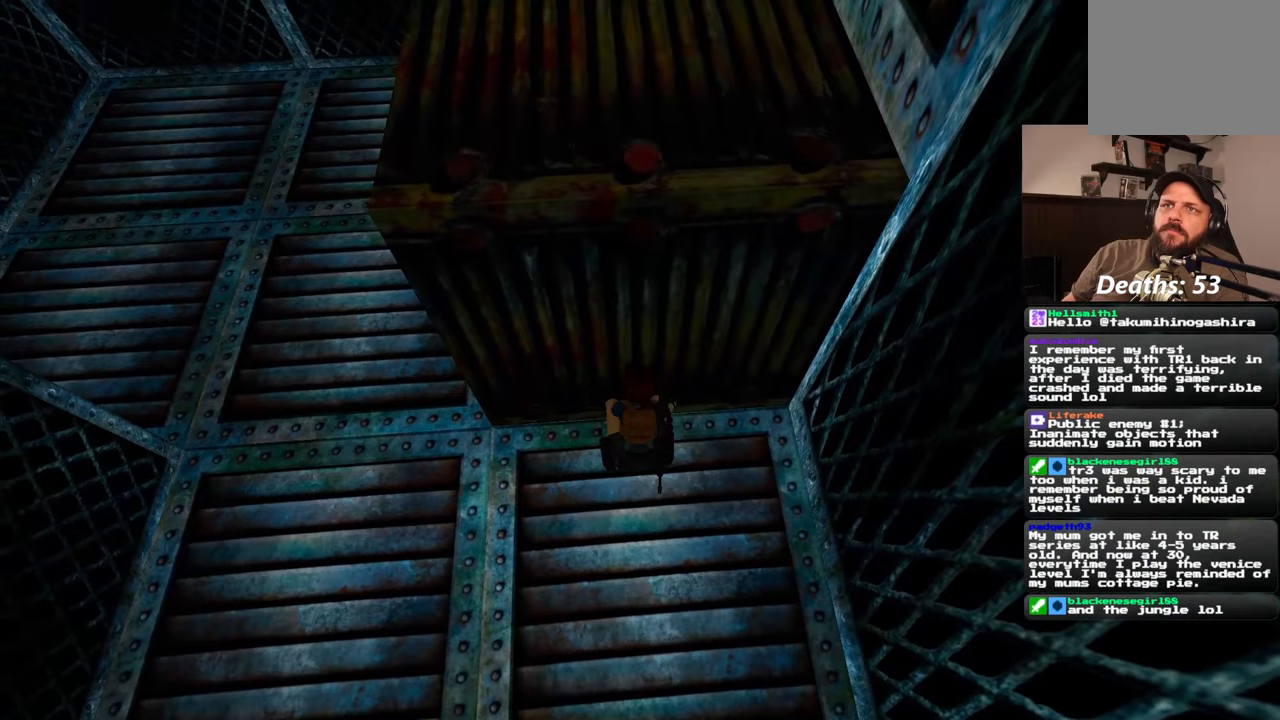
Gameplay with a controller (PlayStation layout); each line is a JSON object with the inputs held at the frame after it (dt_ms = milliseconds from this image to that frame). "events" lists button and stick changes between this image and that frame as [ms after this image, input, new state], when the widget could be followed in between. Not read: CROSS L2 L3 R2 R3 SQUARE START.
{"dt_ms": 1000, "buttons": [], "left_stick": "left", "right_stick": "center", "events": [[500, "left_stick", "left"]]}
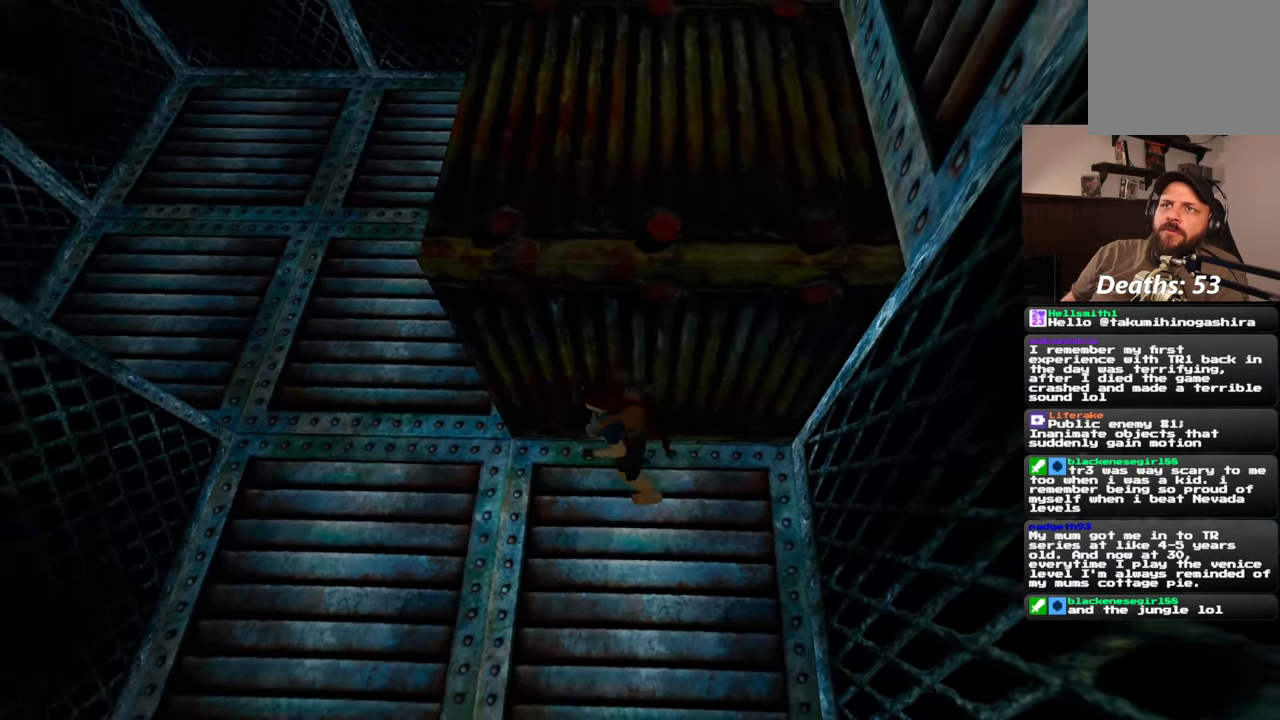
{"dt_ms": 500, "buttons": [], "left_stick": "up-left", "right_stick": "down-right", "events": [[250, "left_stick", "up-left"], [333, "right_stick", "down-right"]]}
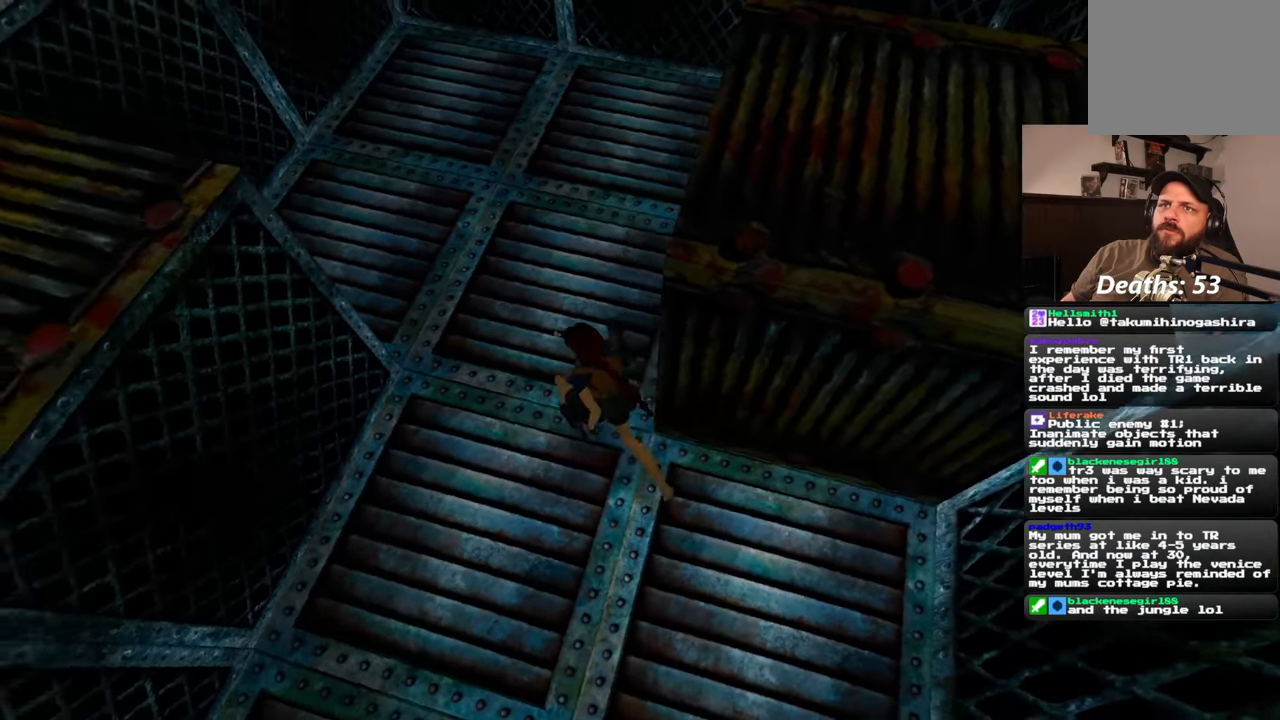
{"dt_ms": 500, "buttons": [], "left_stick": "up-right", "right_stick": "down-right", "events": [[217, "left_stick", "up"], [383, "left_stick", "up-right"]]}
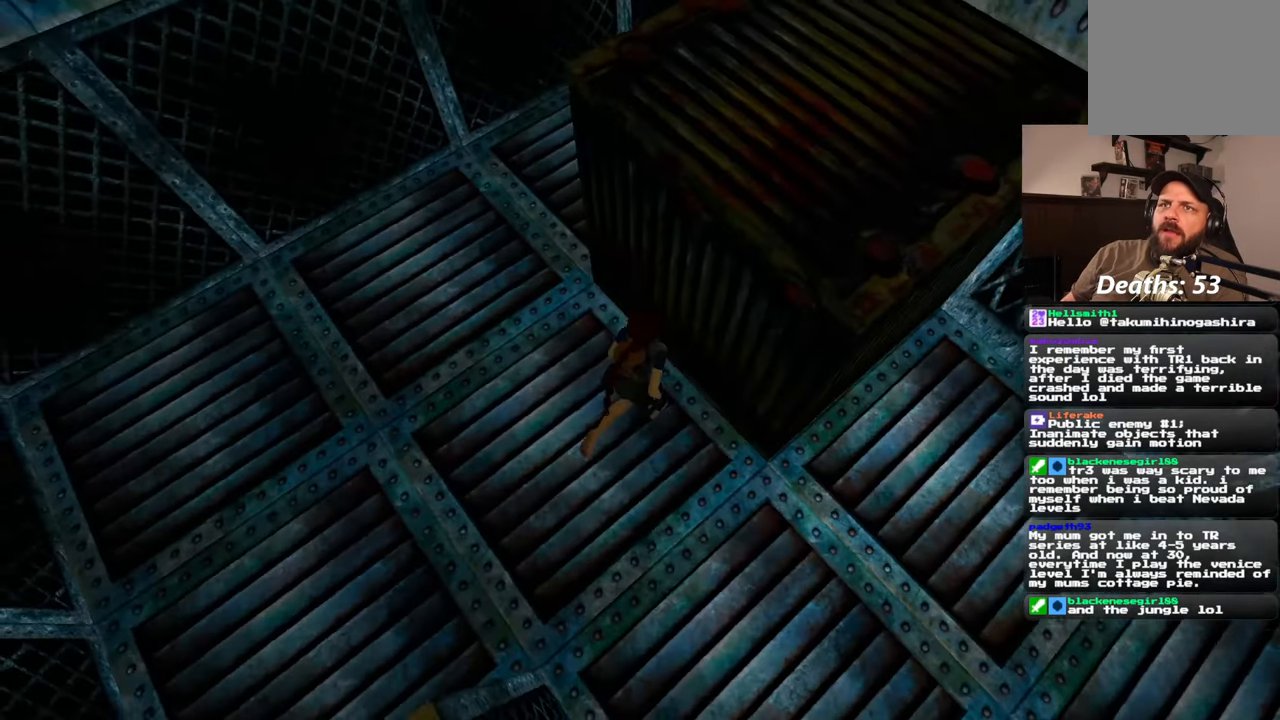
{"dt_ms": 500, "buttons": [], "left_stick": "center", "right_stick": "center", "events": [[67, "left_stick", "center"], [83, "right_stick", "center"]]}
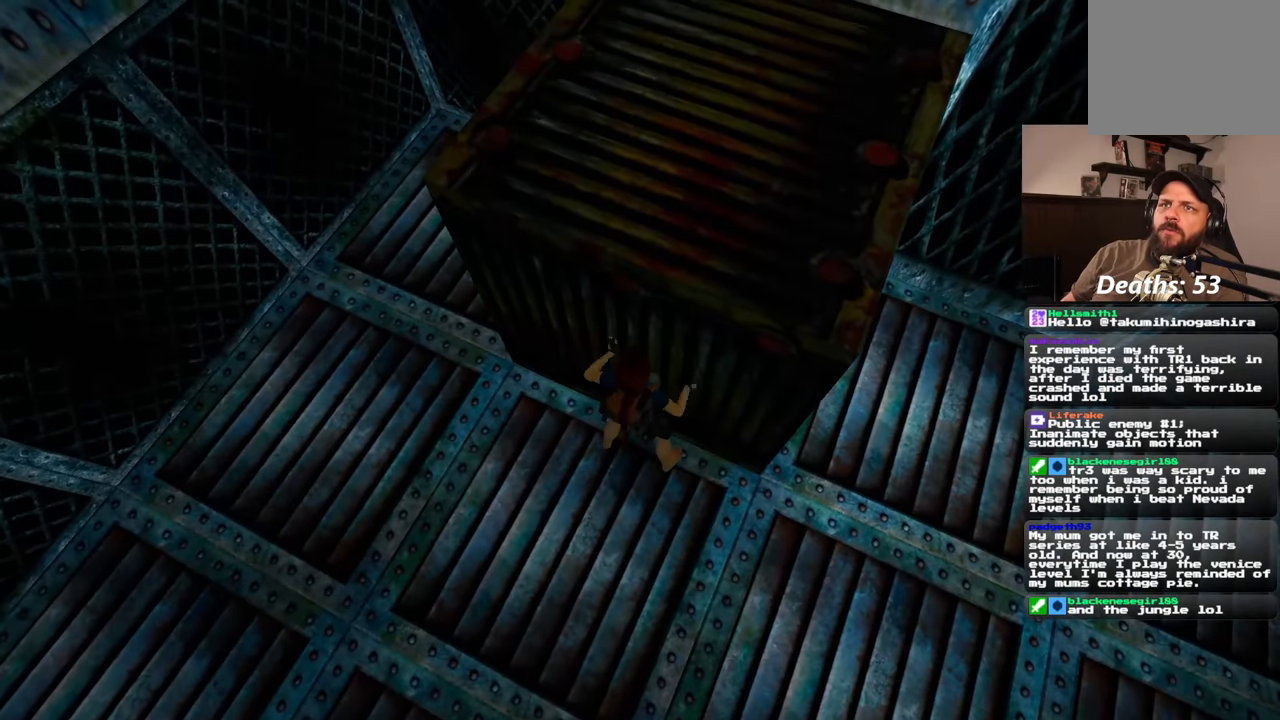
{"dt_ms": 500, "buttons": [], "left_stick": "center", "right_stick": "center", "events": []}
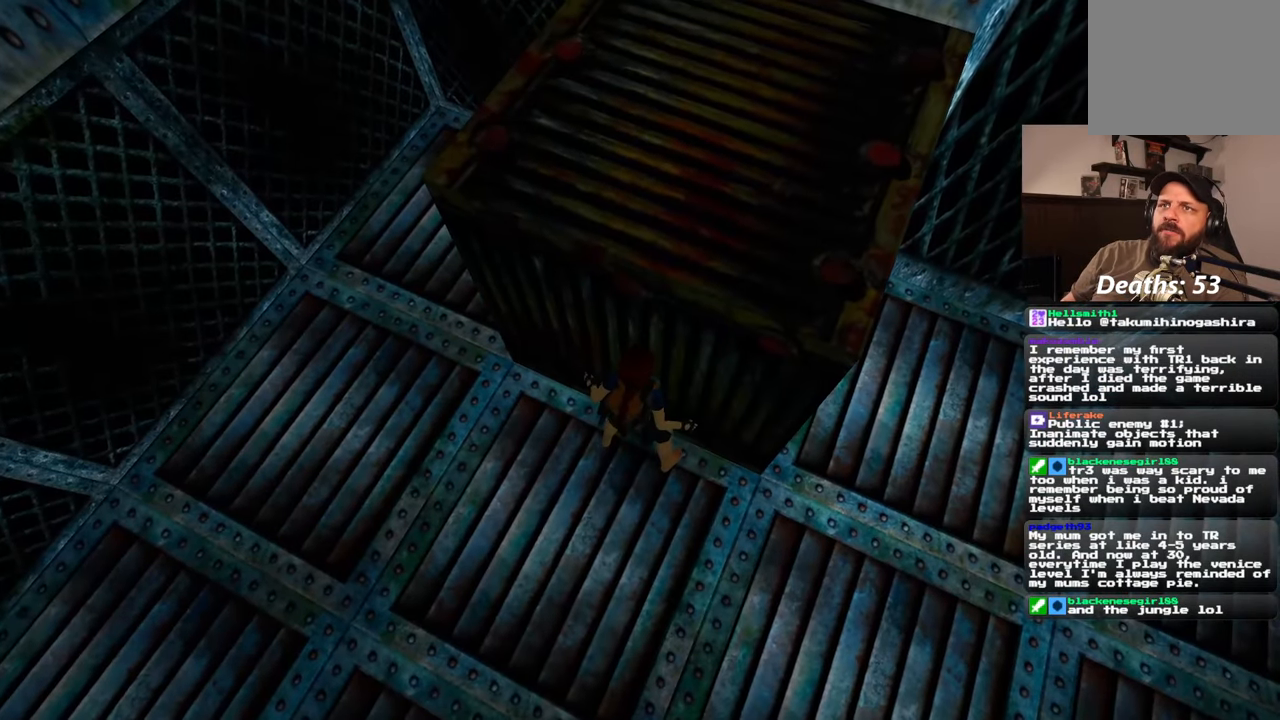
{"dt_ms": 500, "buttons": [], "left_stick": "down", "right_stick": "center", "events": [[383, "left_stick", "down"]]}
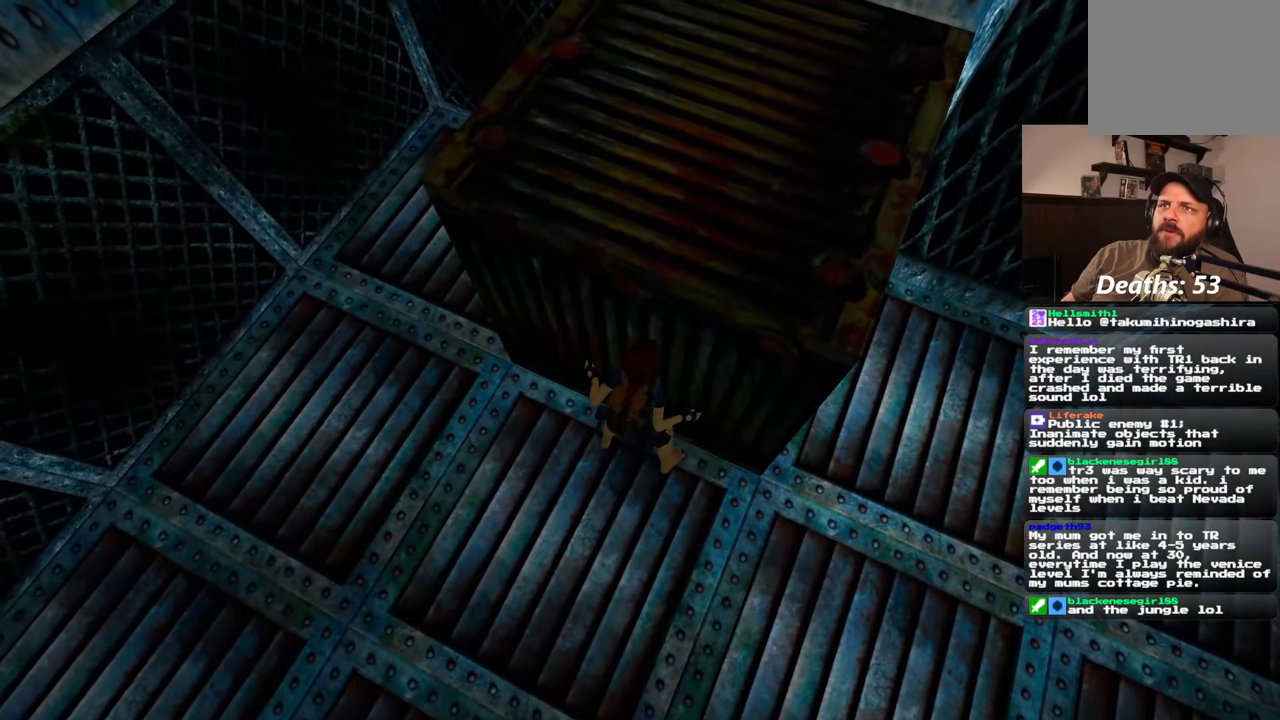
{"dt_ms": 500, "buttons": [], "left_stick": "down", "right_stick": "center", "events": []}
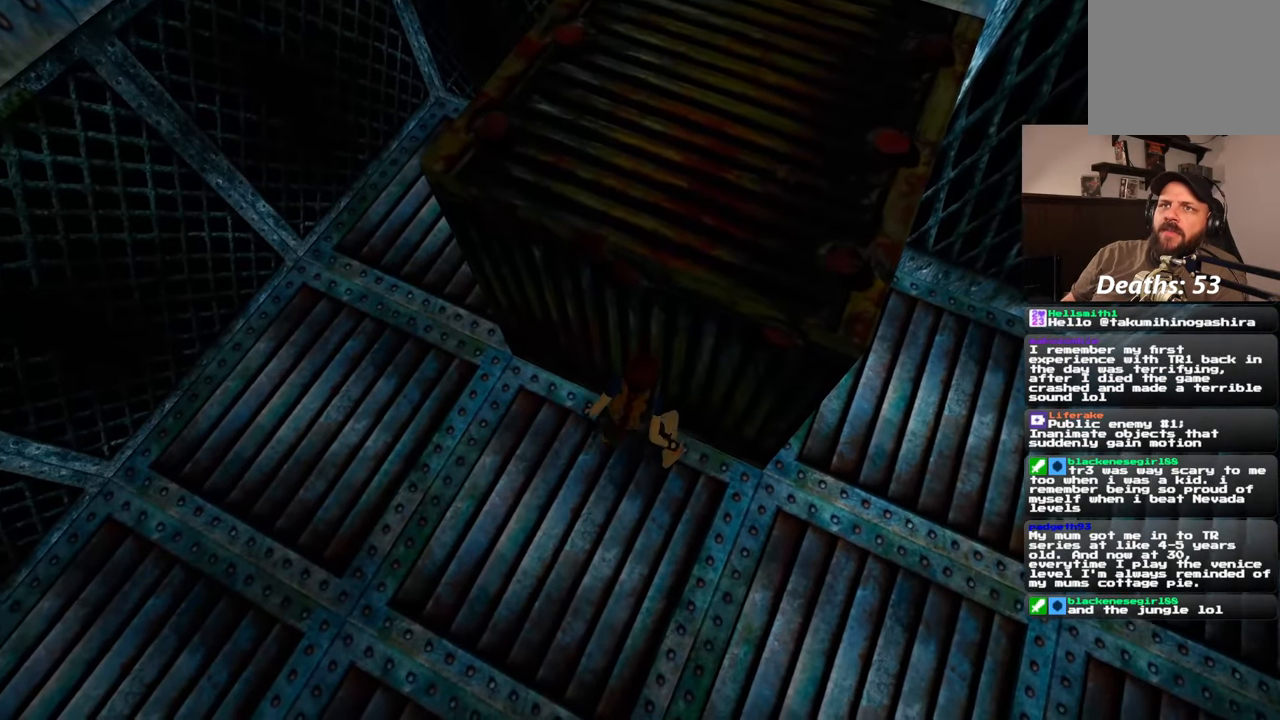
{"dt_ms": 500, "buttons": [], "left_stick": "center", "right_stick": "center", "events": [[467, "left_stick", "center"]]}
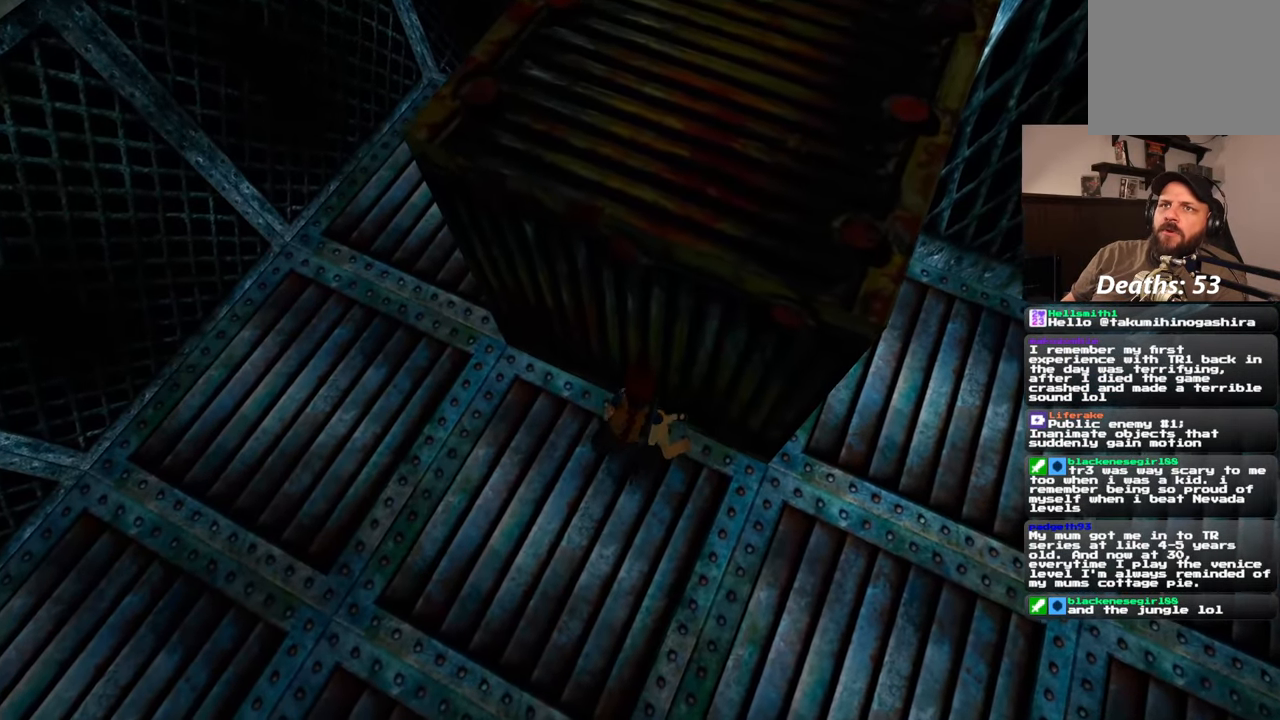
{"dt_ms": 500, "buttons": [], "left_stick": "center", "right_stick": "center", "events": []}
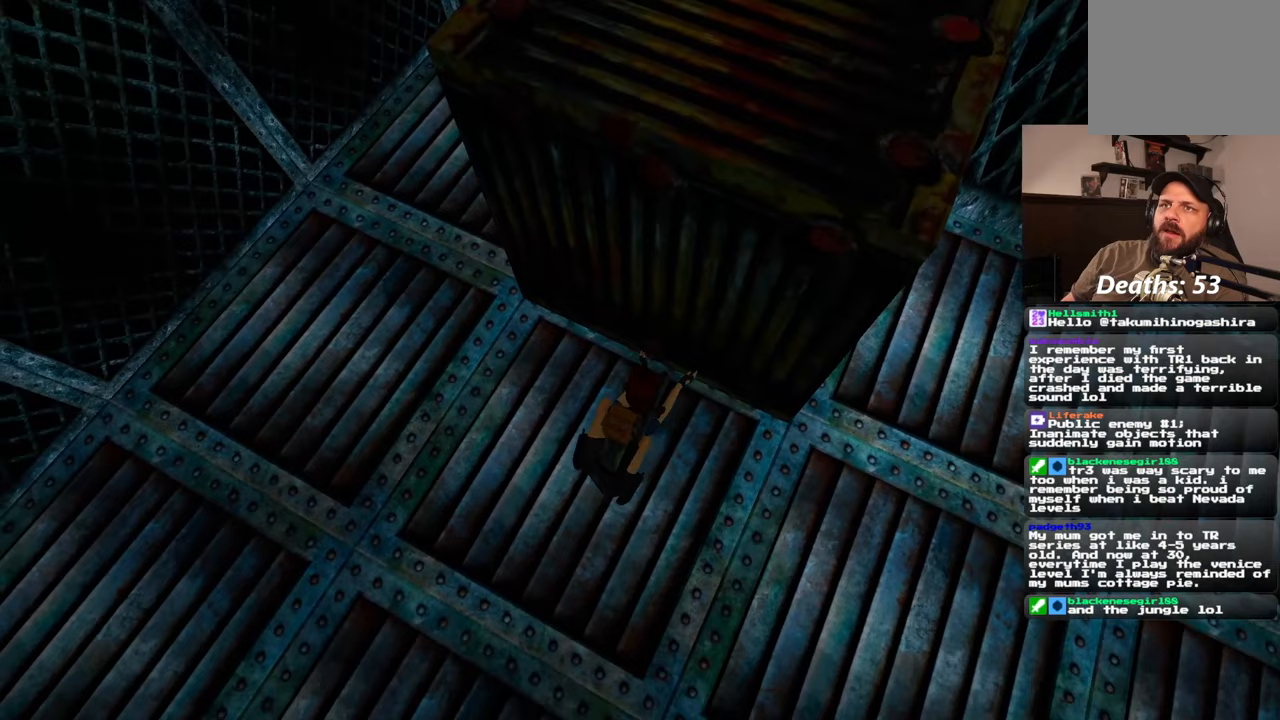
{"dt_ms": 500, "buttons": [], "left_stick": "center", "right_stick": "center", "events": []}
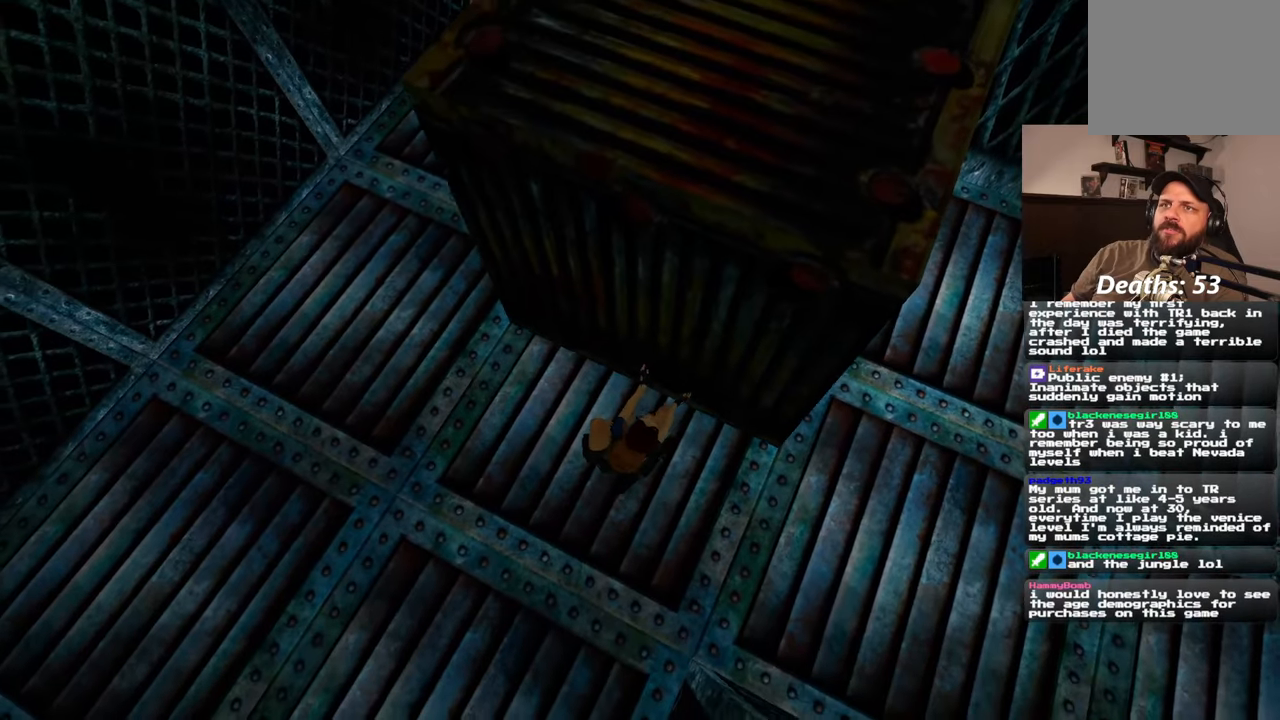
{"dt_ms": 500, "buttons": [], "left_stick": "center", "right_stick": "center", "events": []}
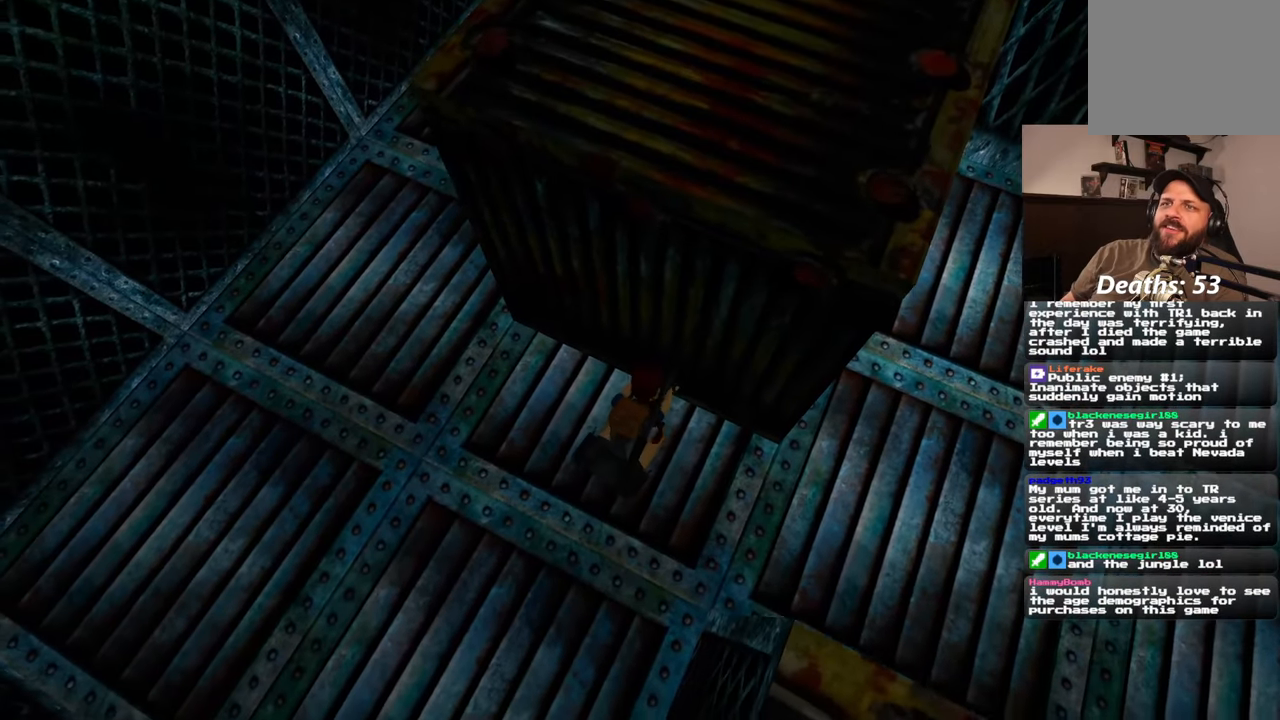
{"dt_ms": 500, "buttons": [], "left_stick": "center", "right_stick": "center", "events": []}
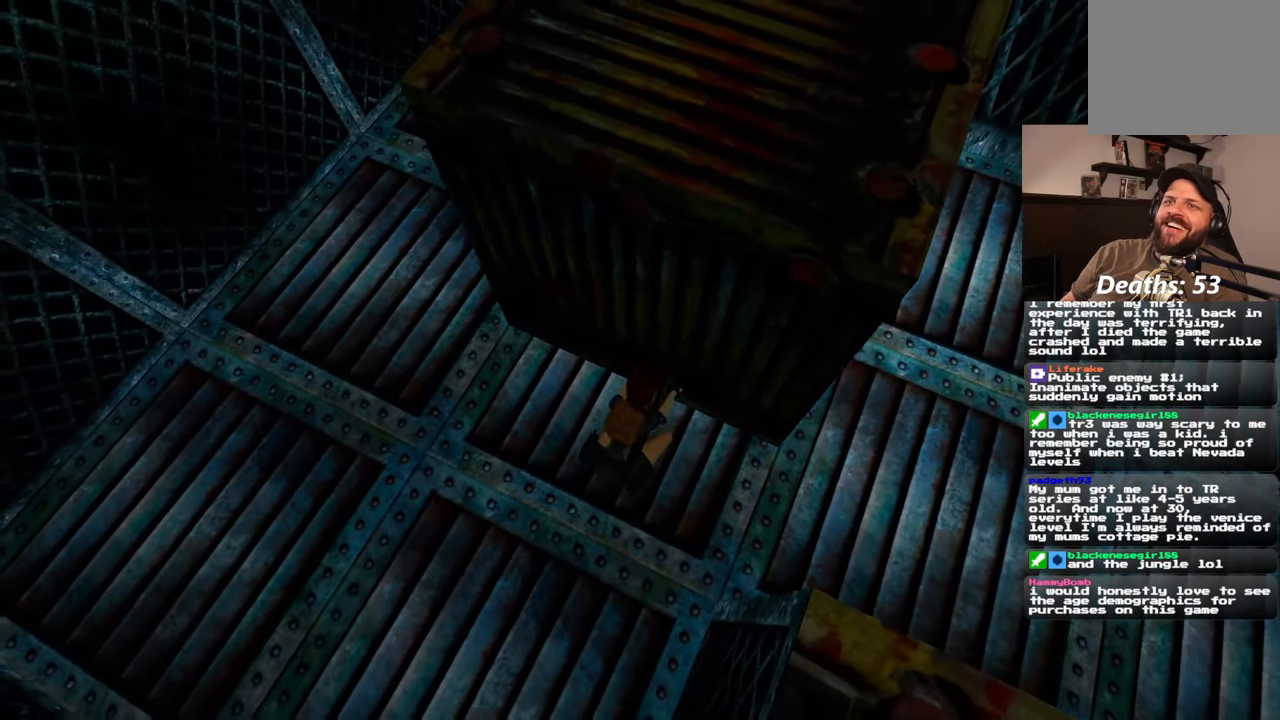
{"dt_ms": 500, "buttons": [], "left_stick": "center", "right_stick": "center", "events": []}
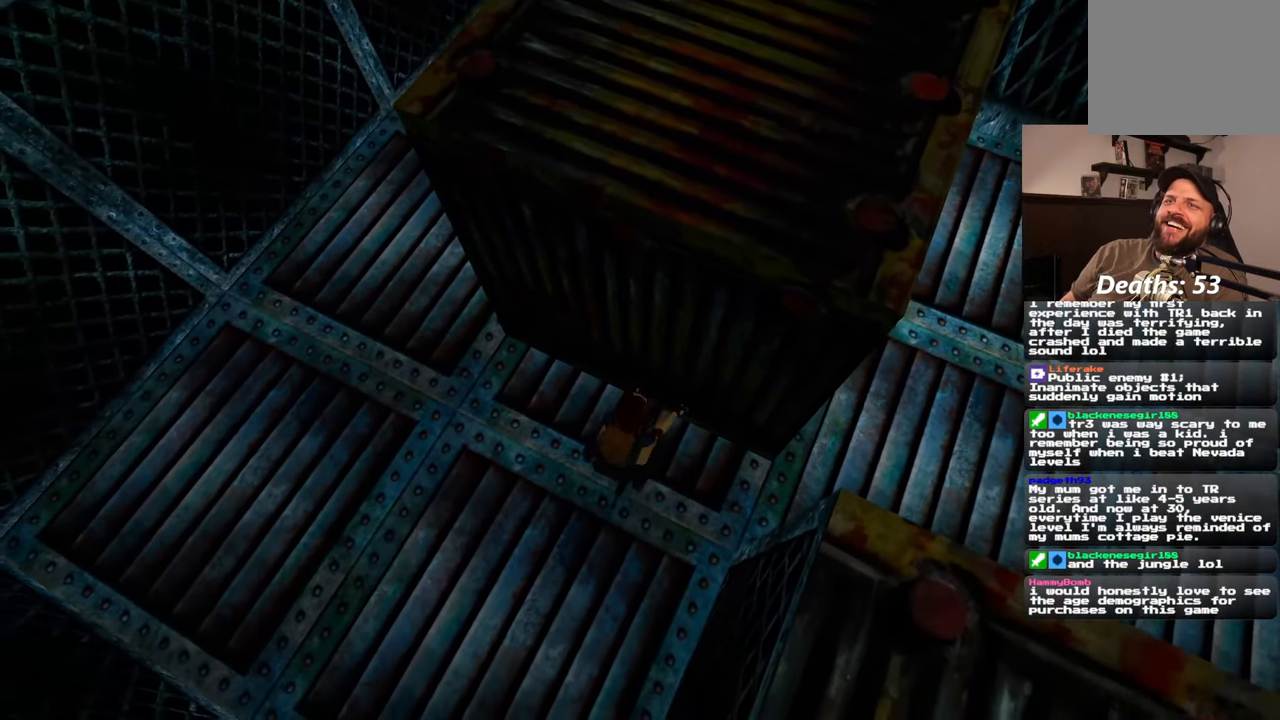
{"dt_ms": 500, "buttons": [], "left_stick": "center", "right_stick": "center", "events": []}
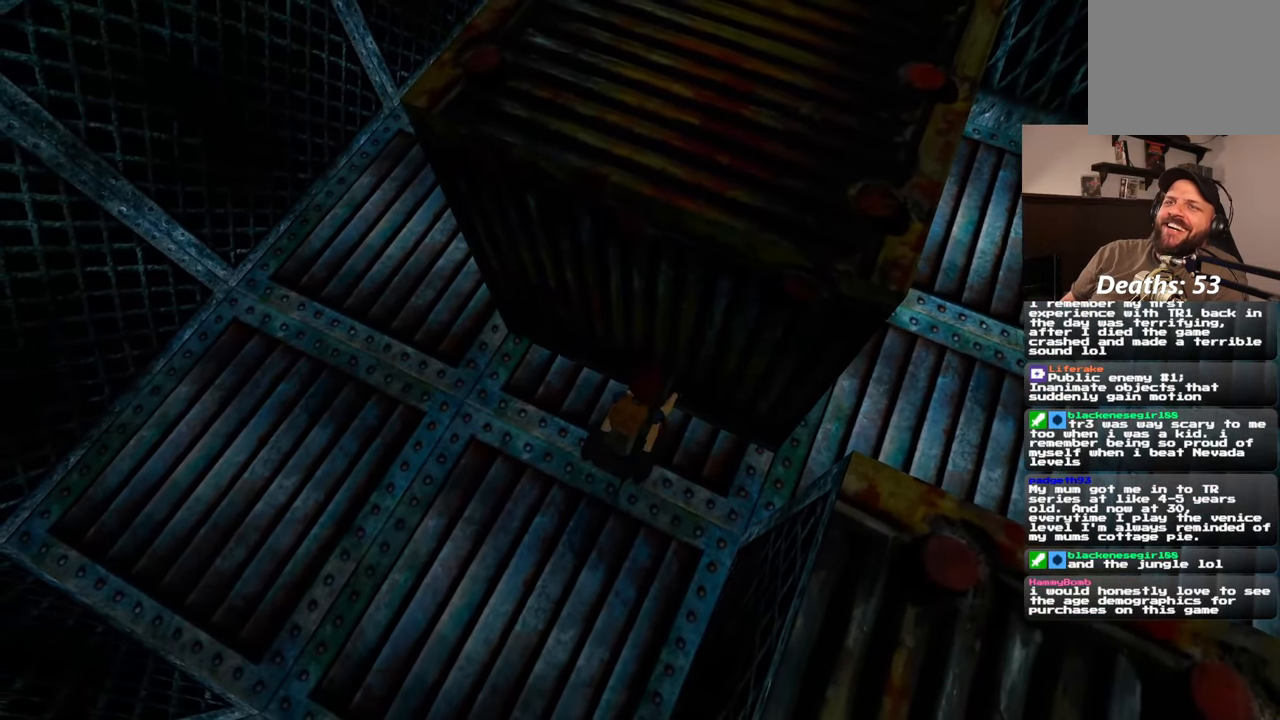
{"dt_ms": 500, "buttons": [], "left_stick": "center", "right_stick": "center", "events": []}
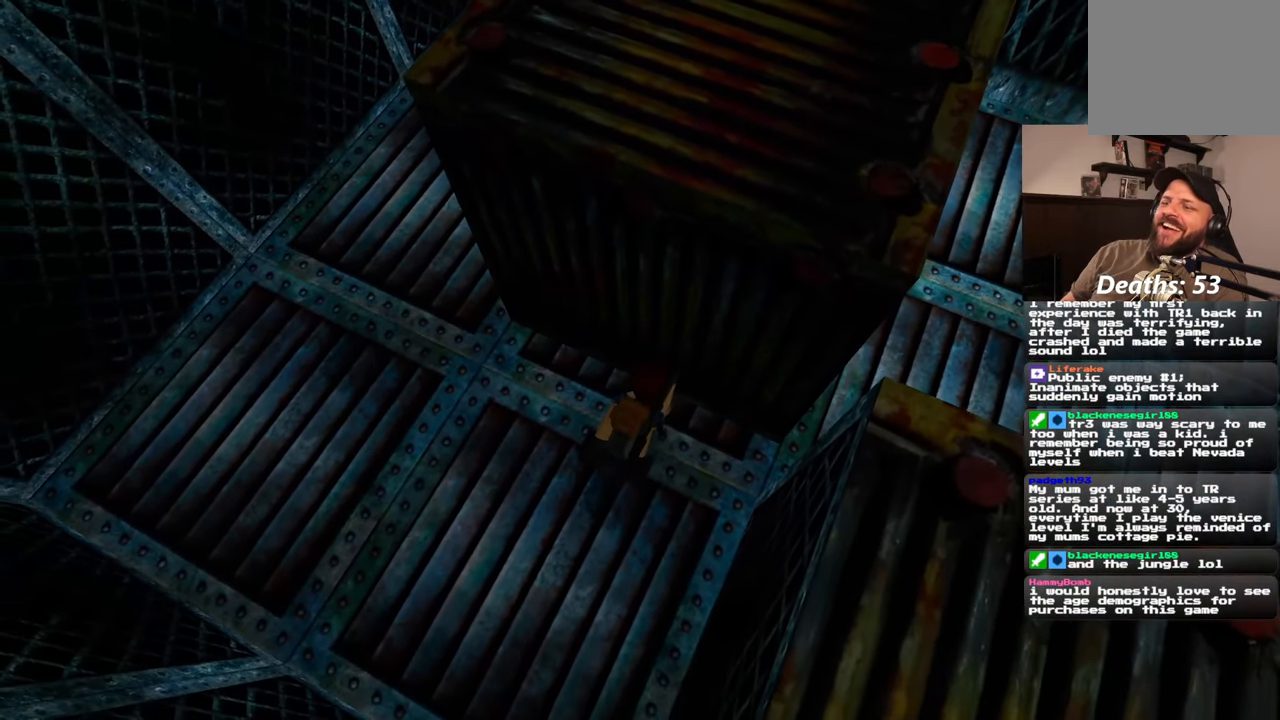
{"dt_ms": 500, "buttons": [], "left_stick": "center", "right_stick": "center", "events": []}
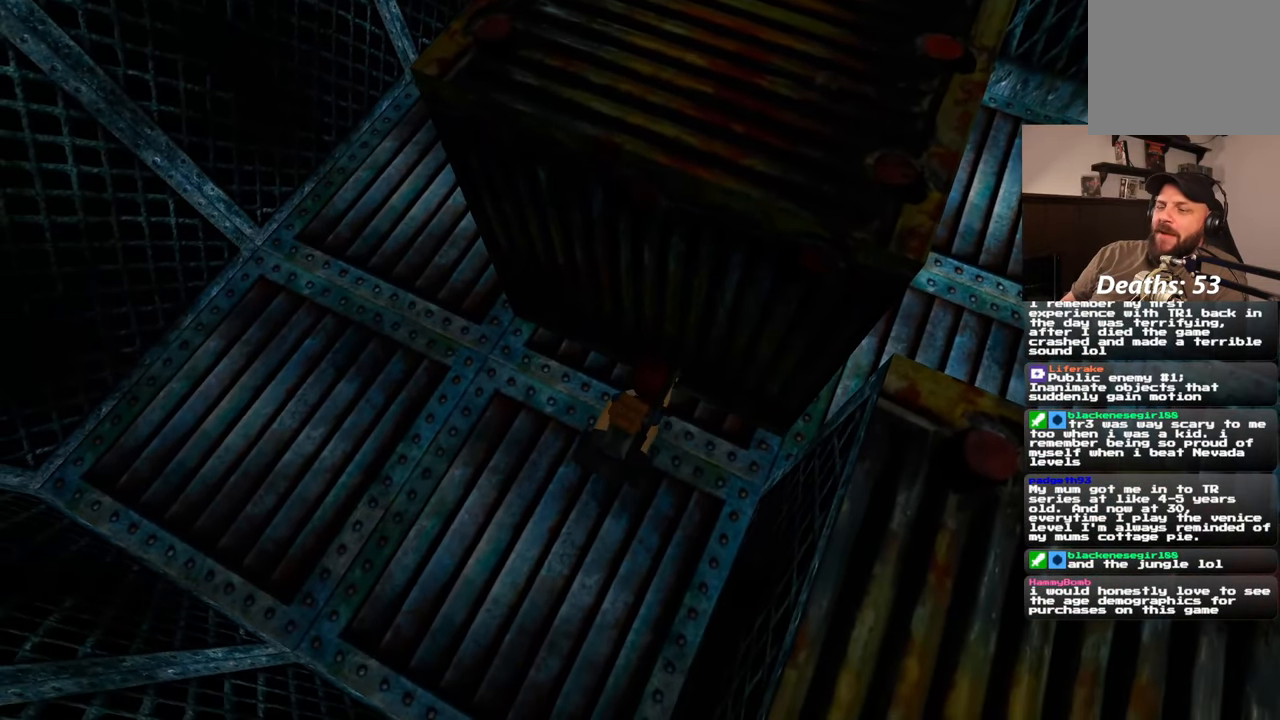
{"dt_ms": 500, "buttons": [], "left_stick": "center", "right_stick": "center", "events": []}
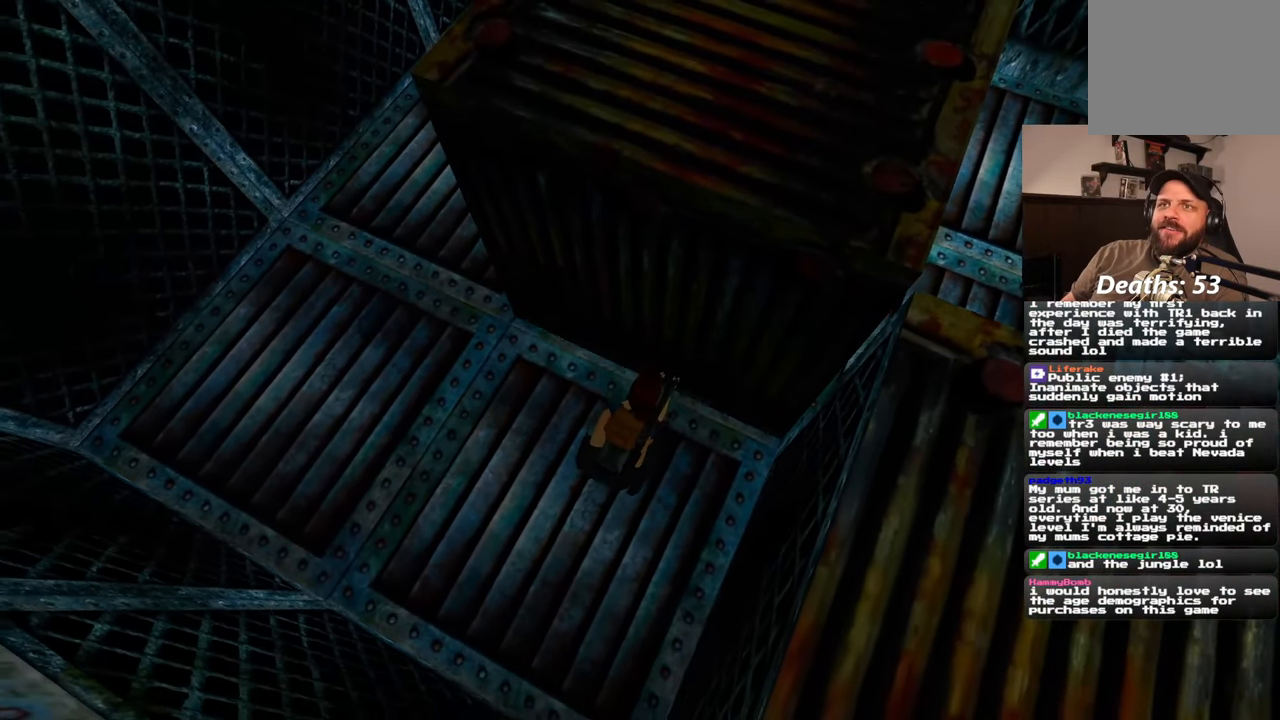
{"dt_ms": 500, "buttons": [], "left_stick": "up-left", "right_stick": "center", "events": [[417, "left_stick", "up-left"]]}
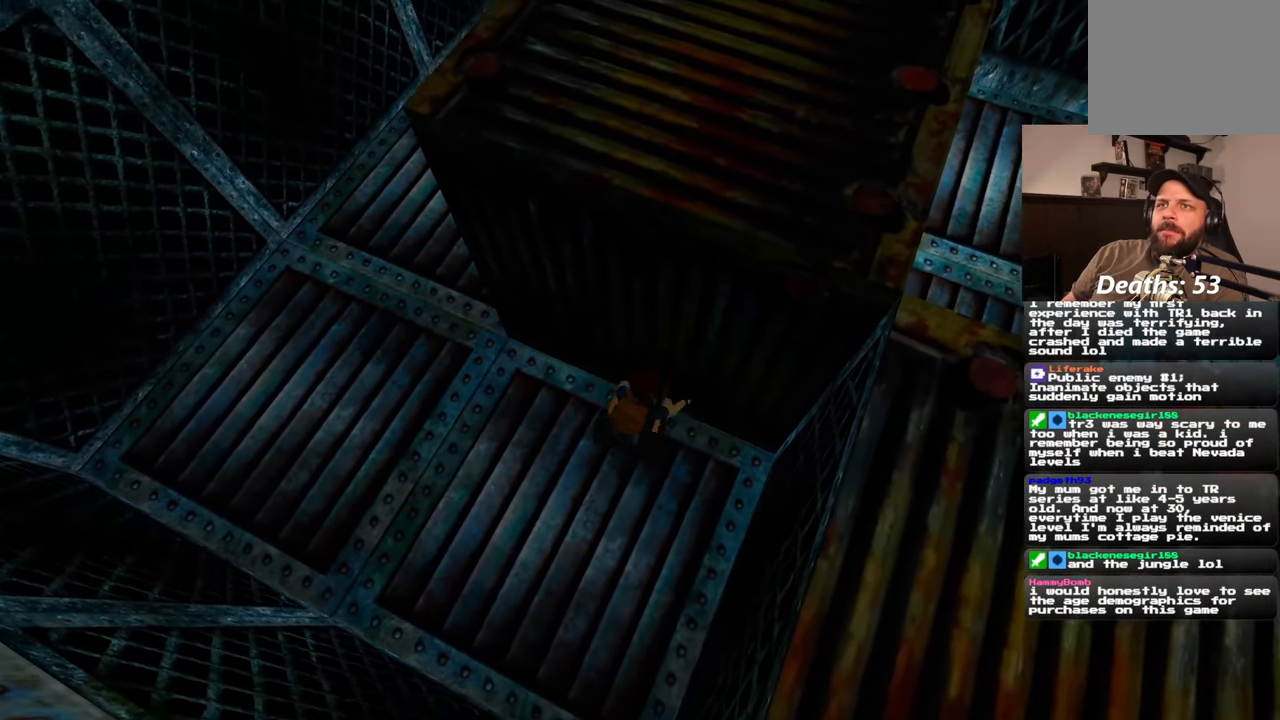
{"dt_ms": 500, "buttons": [], "left_stick": "up-left", "right_stick": "center", "events": []}
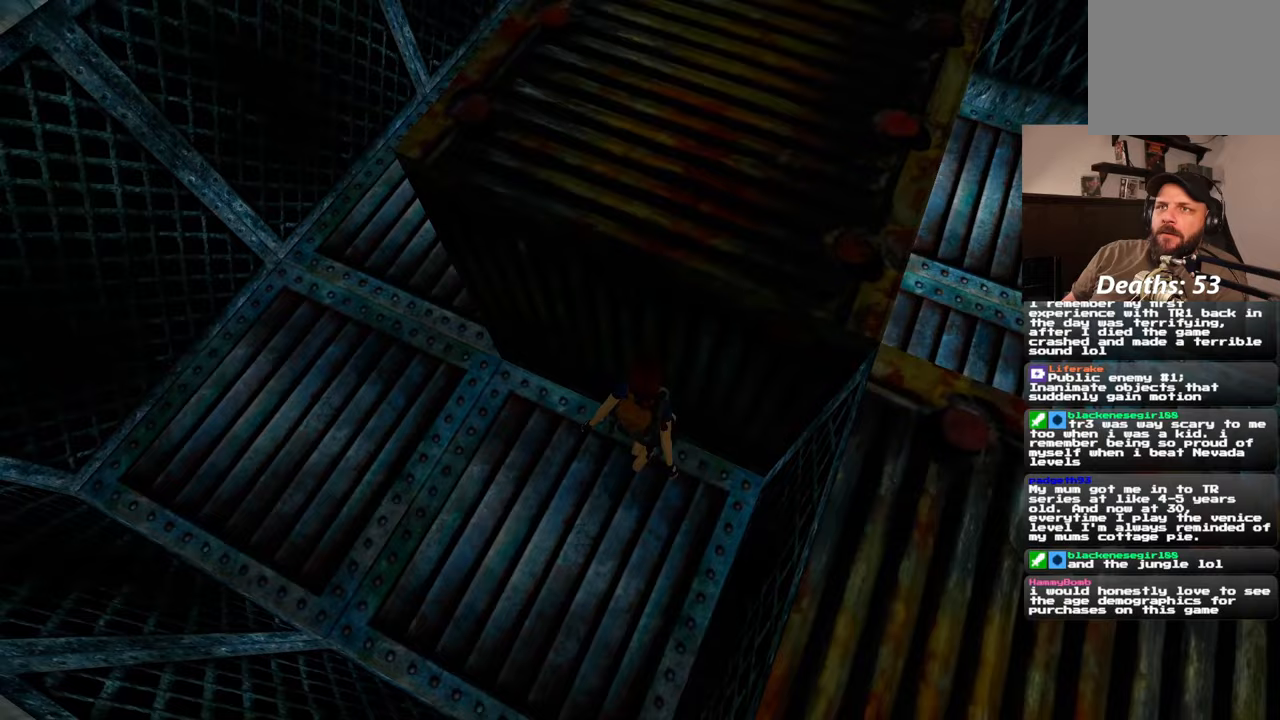
{"dt_ms": 500, "buttons": [], "left_stick": "up-left", "right_stick": "down", "events": [[33, "right_stick", "right"], [167, "right_stick", "center"], [383, "right_stick", "down"]]}
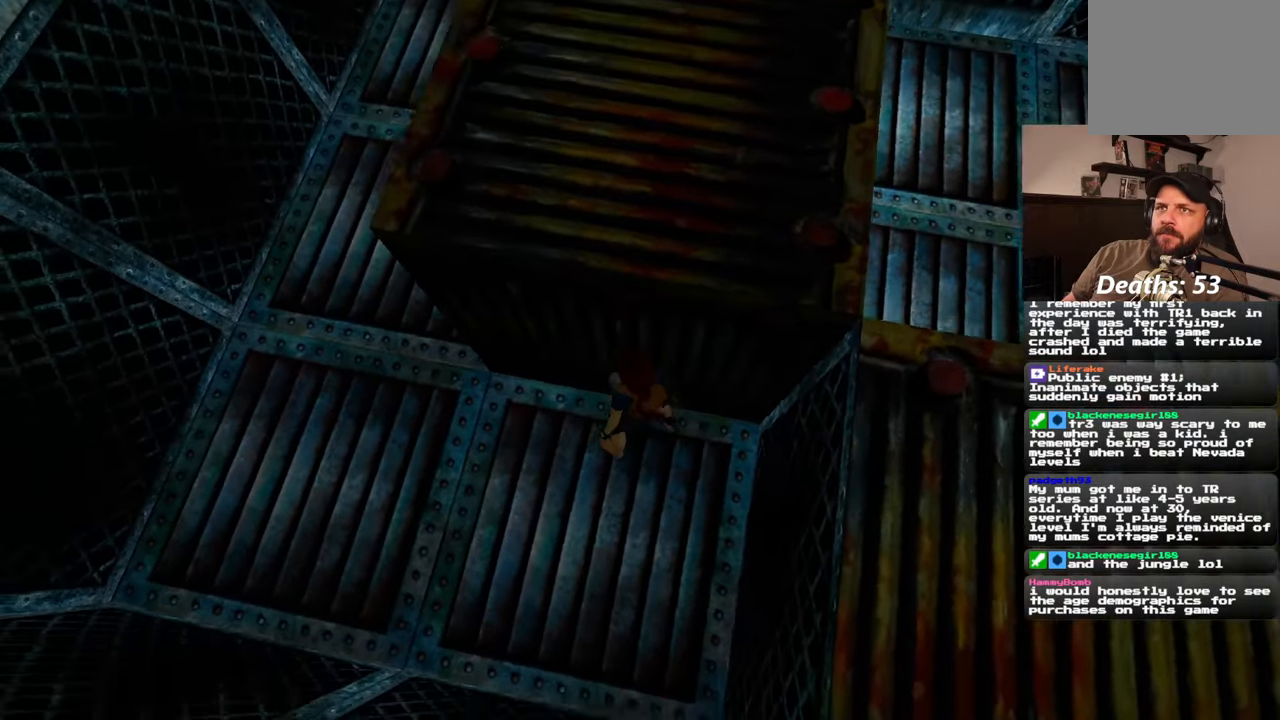
{"dt_ms": 500, "buttons": [], "left_stick": "up-left", "right_stick": "right", "events": [[83, "right_stick", "center"], [350, "right_stick", "right"]]}
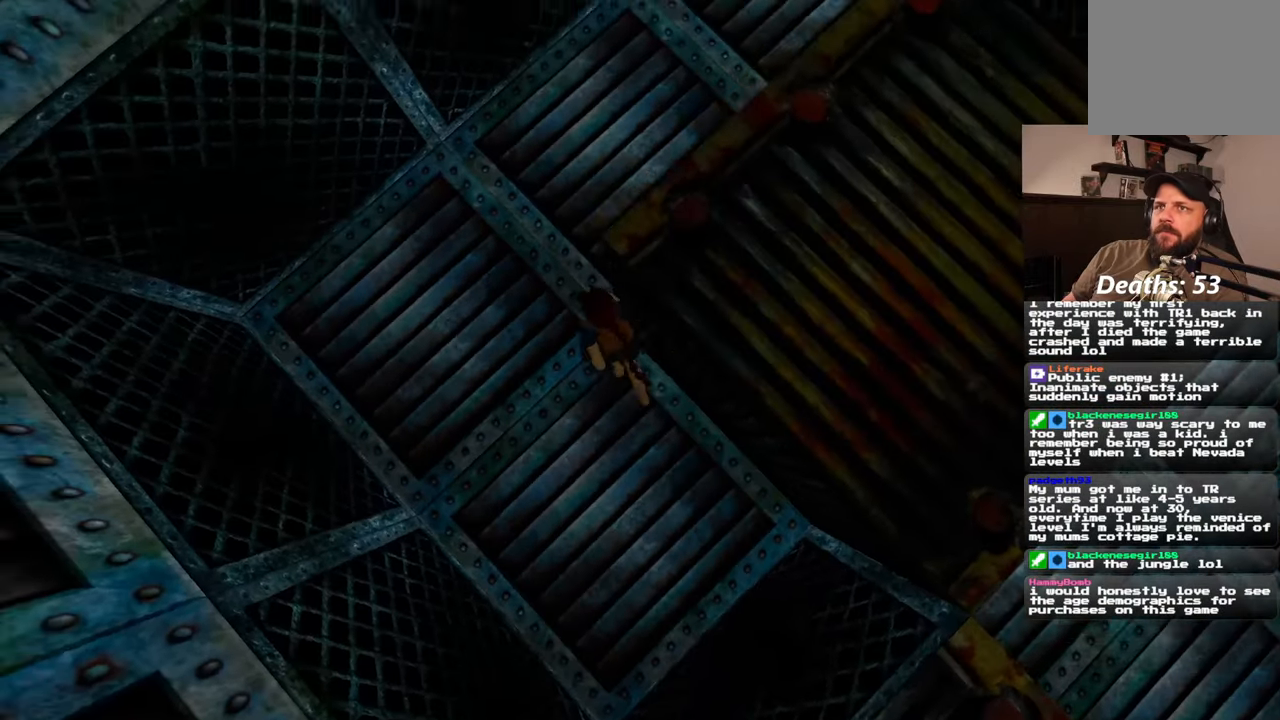
{"dt_ms": 500, "buttons": [], "left_stick": "up", "right_stick": "center", "events": [[317, "left_stick", "up"], [450, "right_stick", "center"]]}